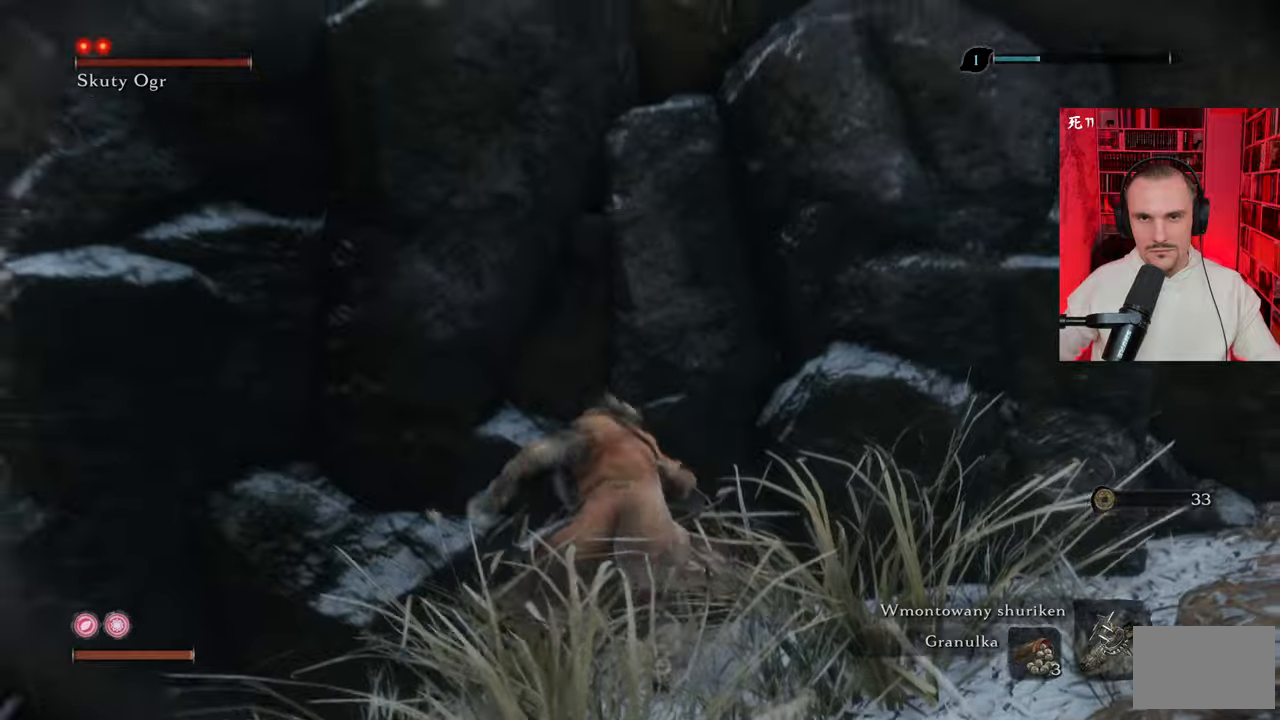
Gameplay with keyboard and mouse; each line is a JSON object with the keys and mouse buttons held at the frame after it. "events" lists presses ("down") and releases ("up") of "1", "2", "3", "4", "5", "a", "alt", "c", "caps_lock", "ctrl", "d", "e", "f", "g", "q", "r", "s", "shift", "space", "t", "tab", "v", "w", "x", "z", "mouse_left", "mouse_wheel" and "mouse_right" between this image and that frame as [ms after this image, input, new state], when the widget could be followed in between. "mouse_left", "mouse_wheel", "mouse_right" = the "left", "wheel", "right" buttons of the "mouse" list. No other keys are recorded. "wheel" means that the mouse wheel is clicked or scrolled. Not read: mouse_move.
{"keys": ["space", "w"], "mouse": [], "events": [[34, "space", "down"], [134, "space", "up"], [217, "space", "down"], [317, "space", "up"], [450, "space", "down"]]}
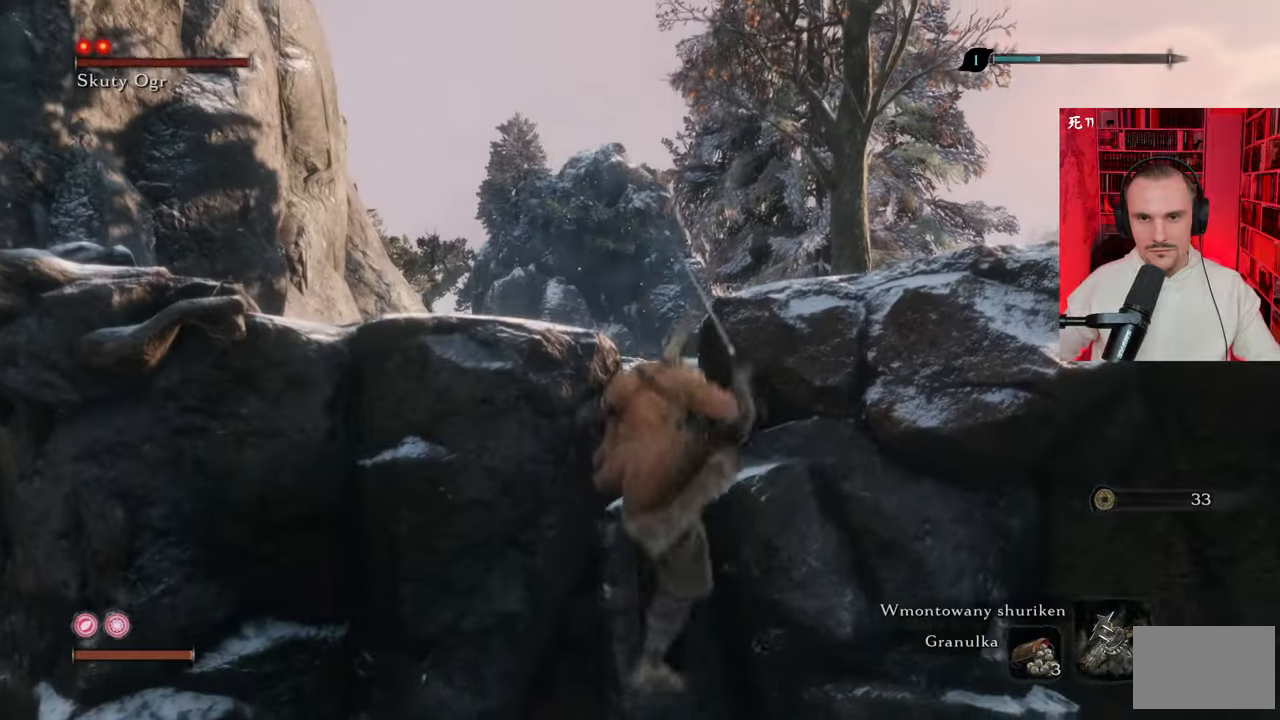
{"keys": ["w"], "mouse": [], "events": [[50, "space", "up"], [150, "space", "down"], [234, "space", "up"]]}
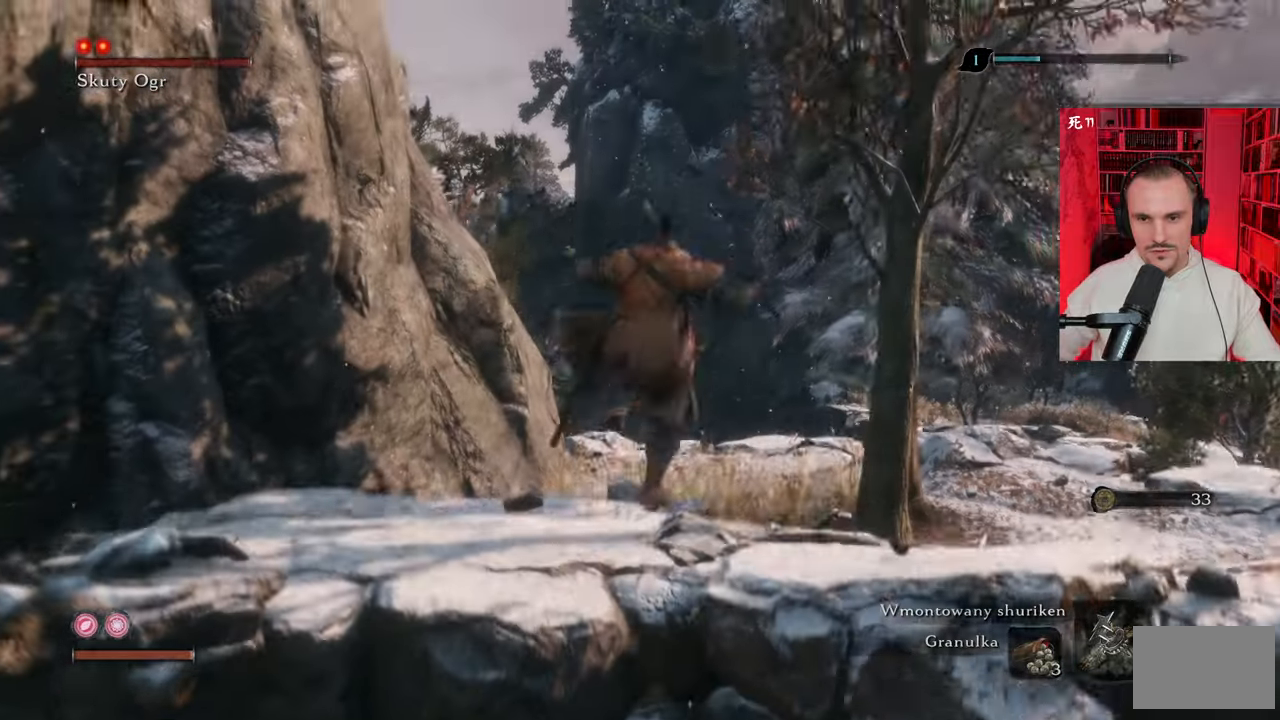
{"keys": ["a", "w"], "mouse": [], "events": [[17, "w", "up"], [350, "a", "down"], [350, "w", "down"]]}
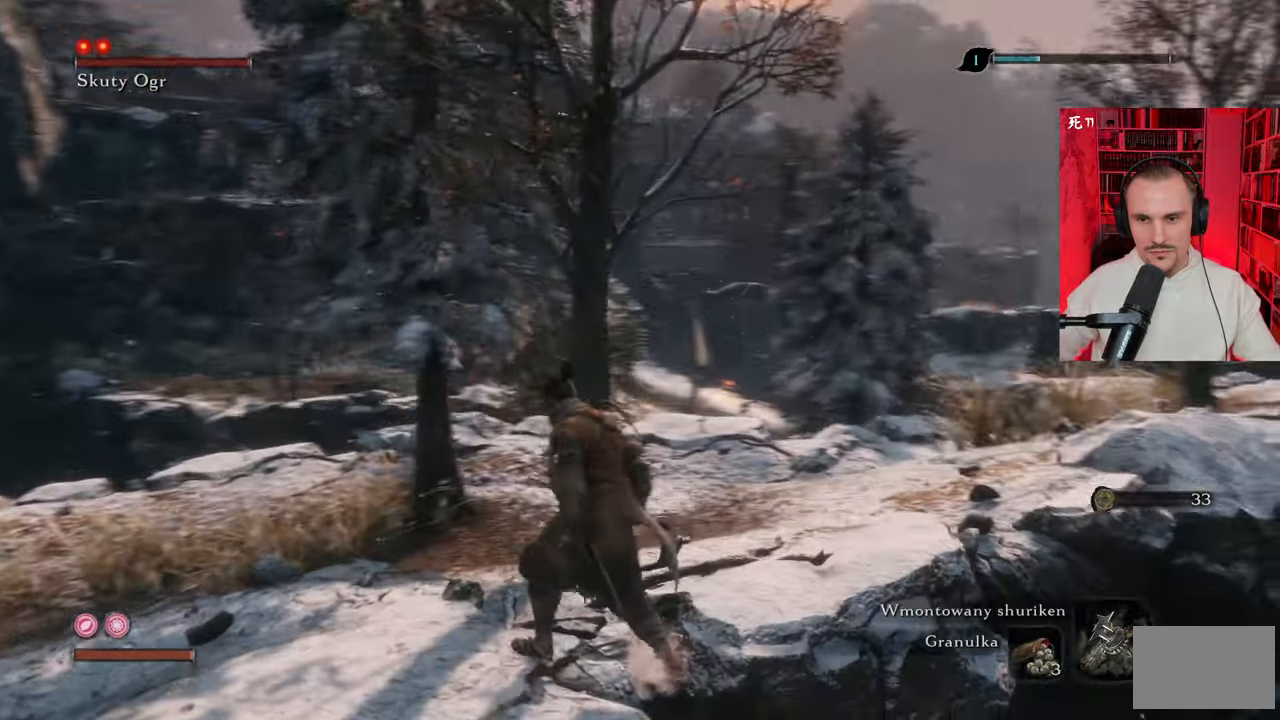
{"keys": [], "mouse": [], "events": [[450, "a", "up"], [500, "w", "up"]]}
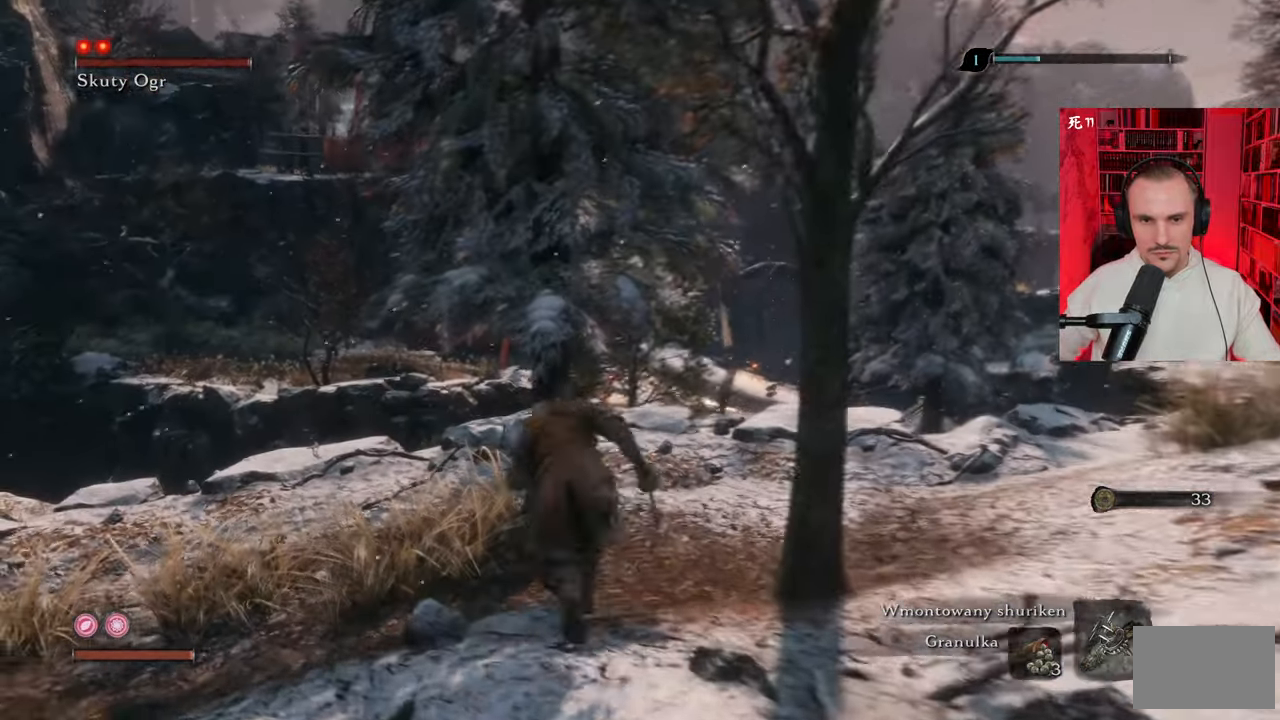
{"keys": [], "mouse": [], "events": [[184, "ctrl", "down"], [334, "ctrl", "up"]]}
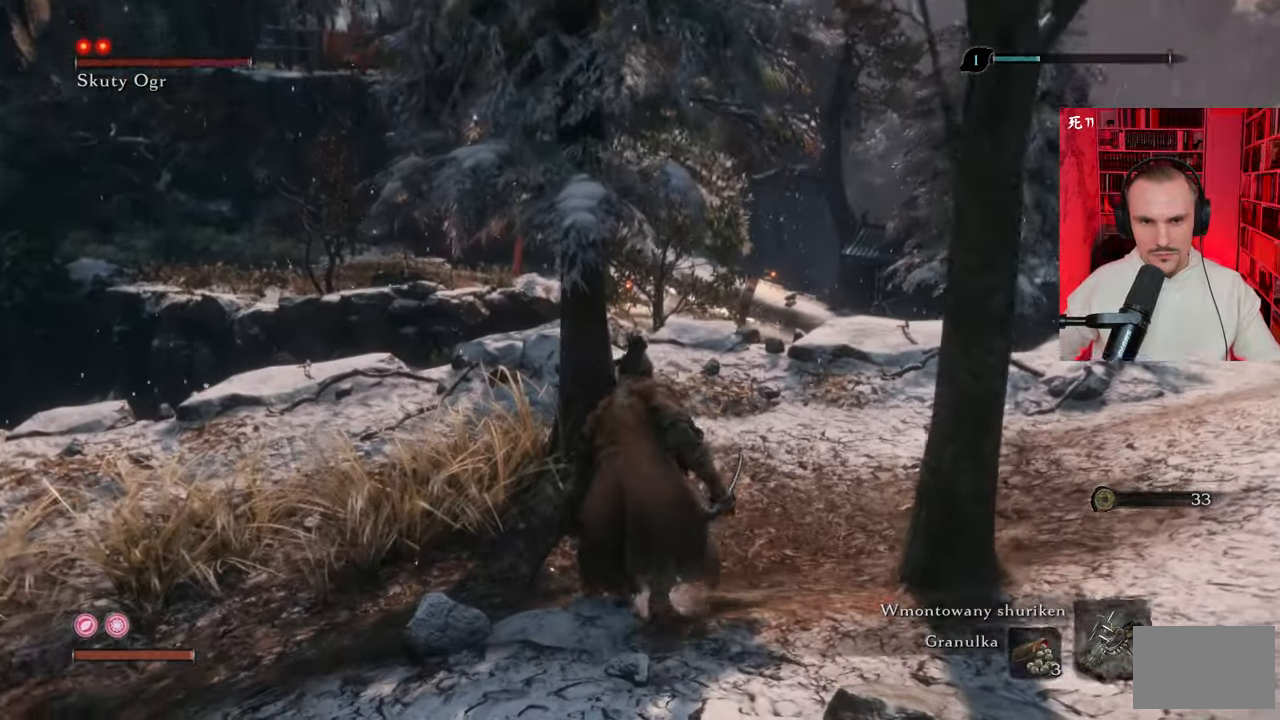
{"keys": [], "mouse": [], "events": []}
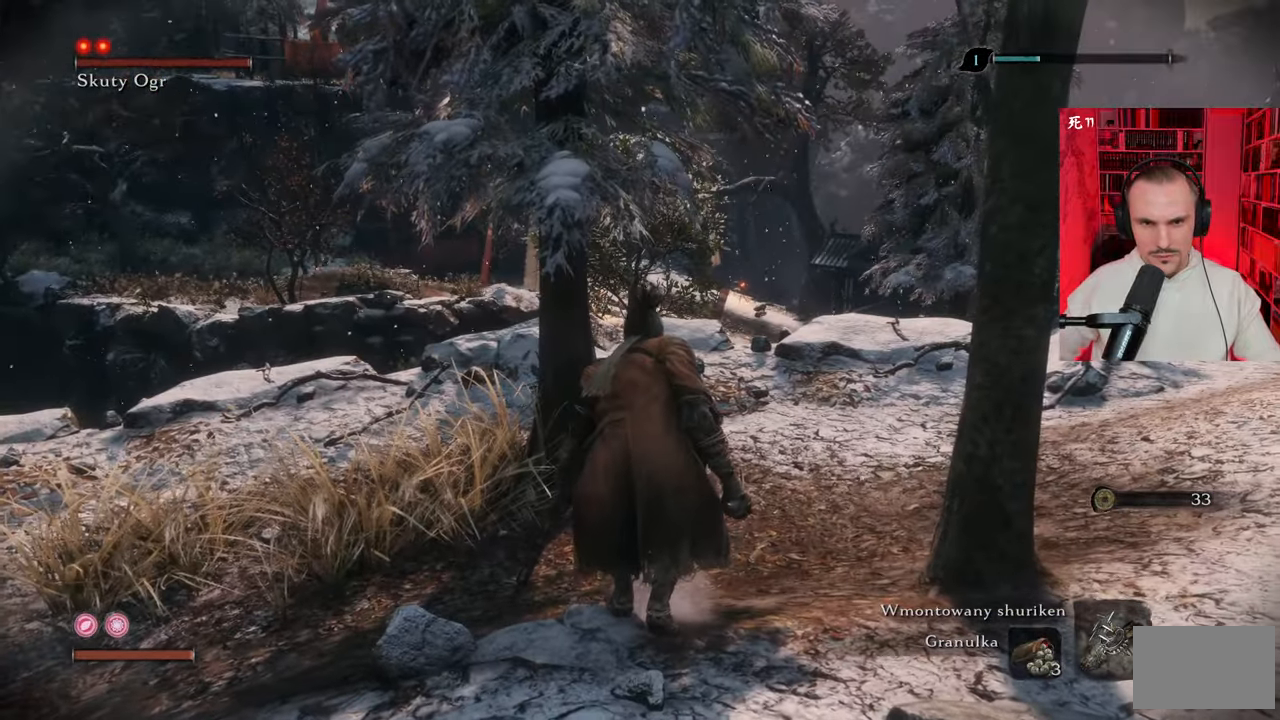
{"keys": ["d", "w"], "mouse": [], "events": [[200, "w", "down"], [350, "d", "down"]]}
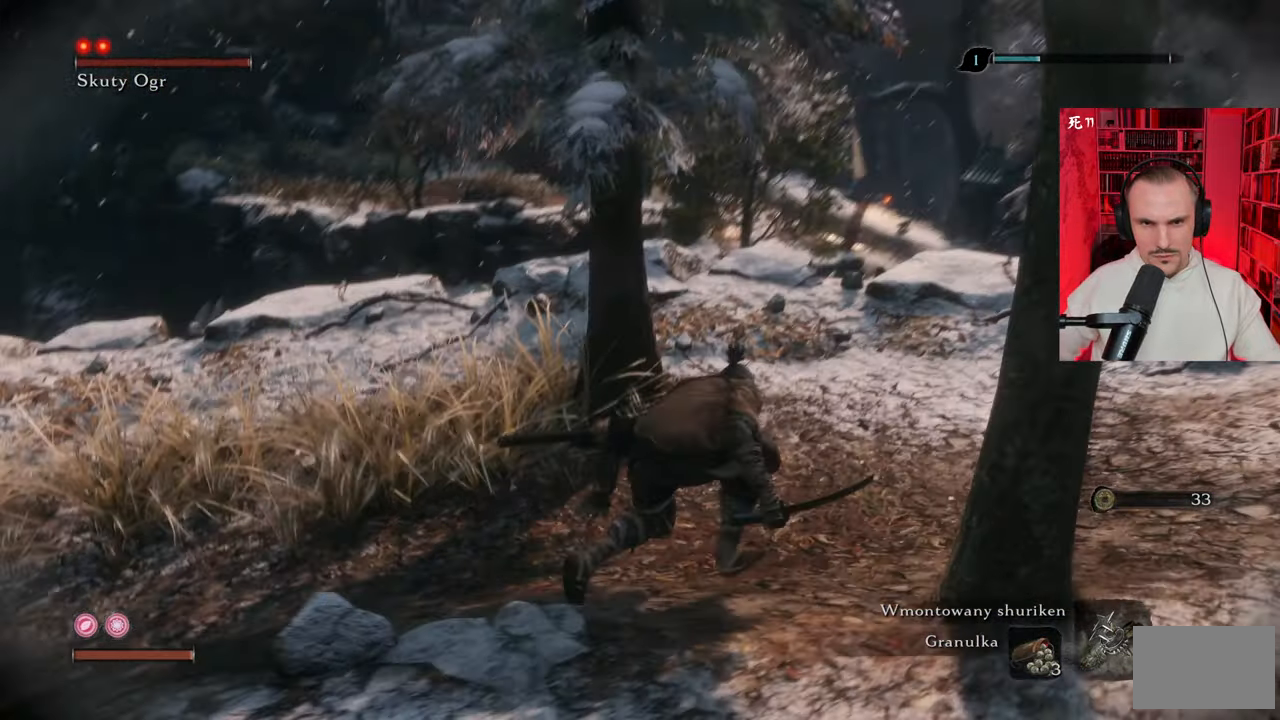
{"keys": ["d", "w"], "mouse": [], "events": []}
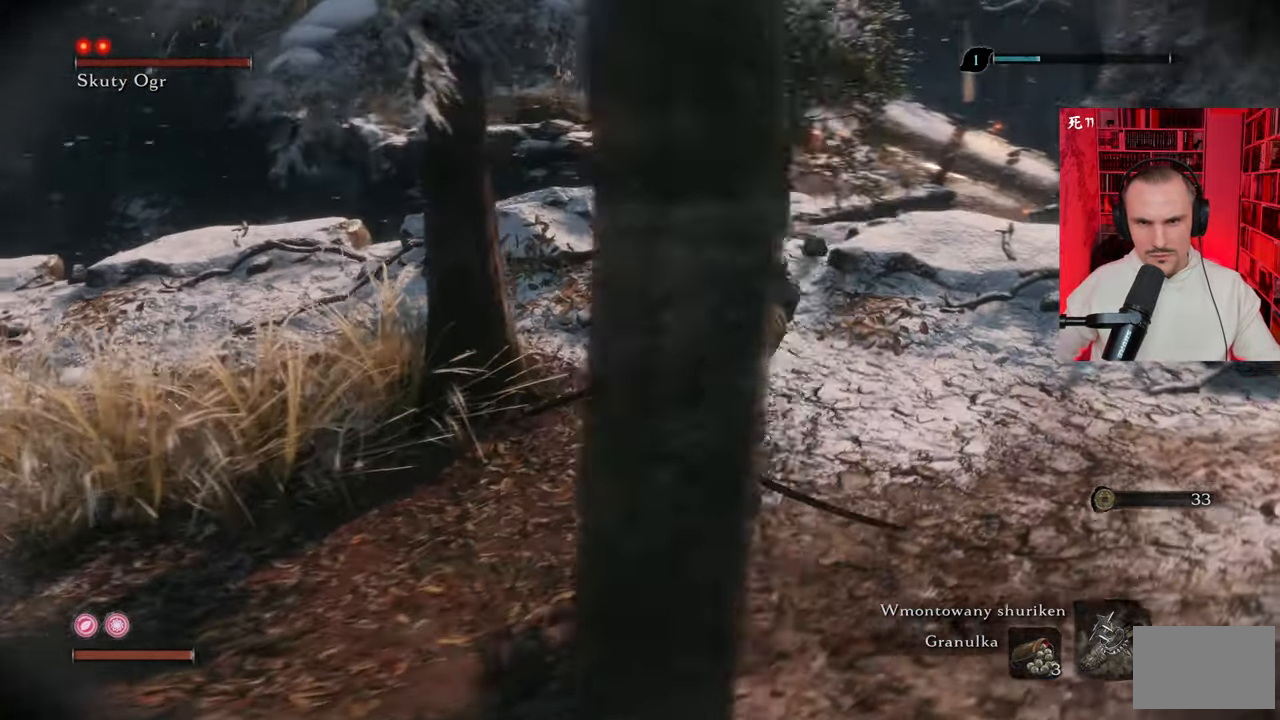
{"keys": [], "mouse": [], "events": [[484, "d", "up"], [484, "w", "up"]]}
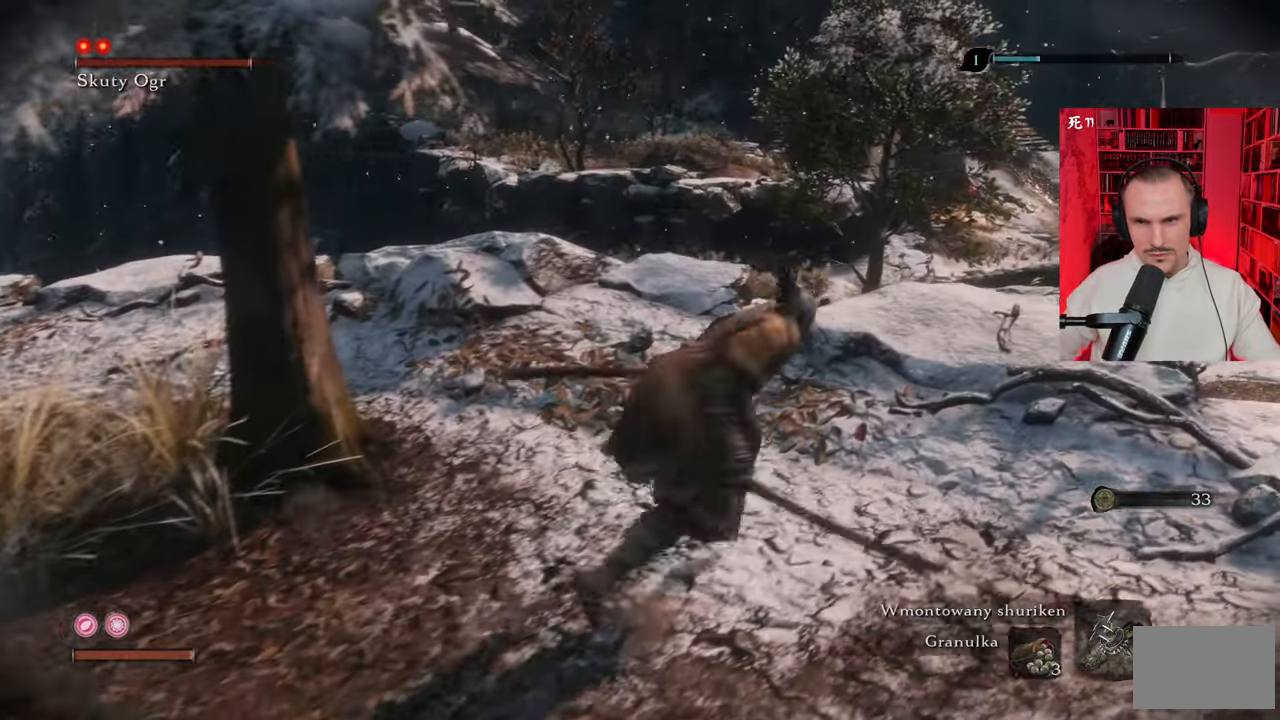
{"keys": [], "mouse": [], "events": []}
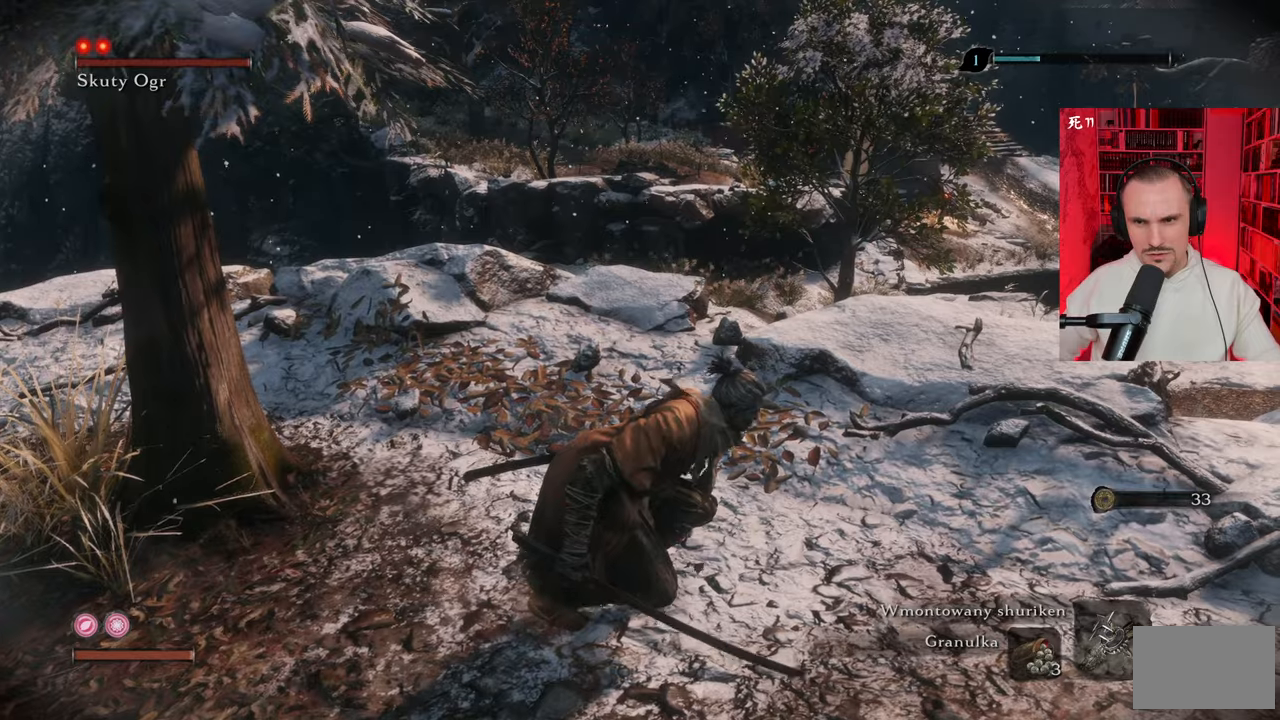
{"keys": ["w"], "mouse": [], "events": [[384, "w", "down"]]}
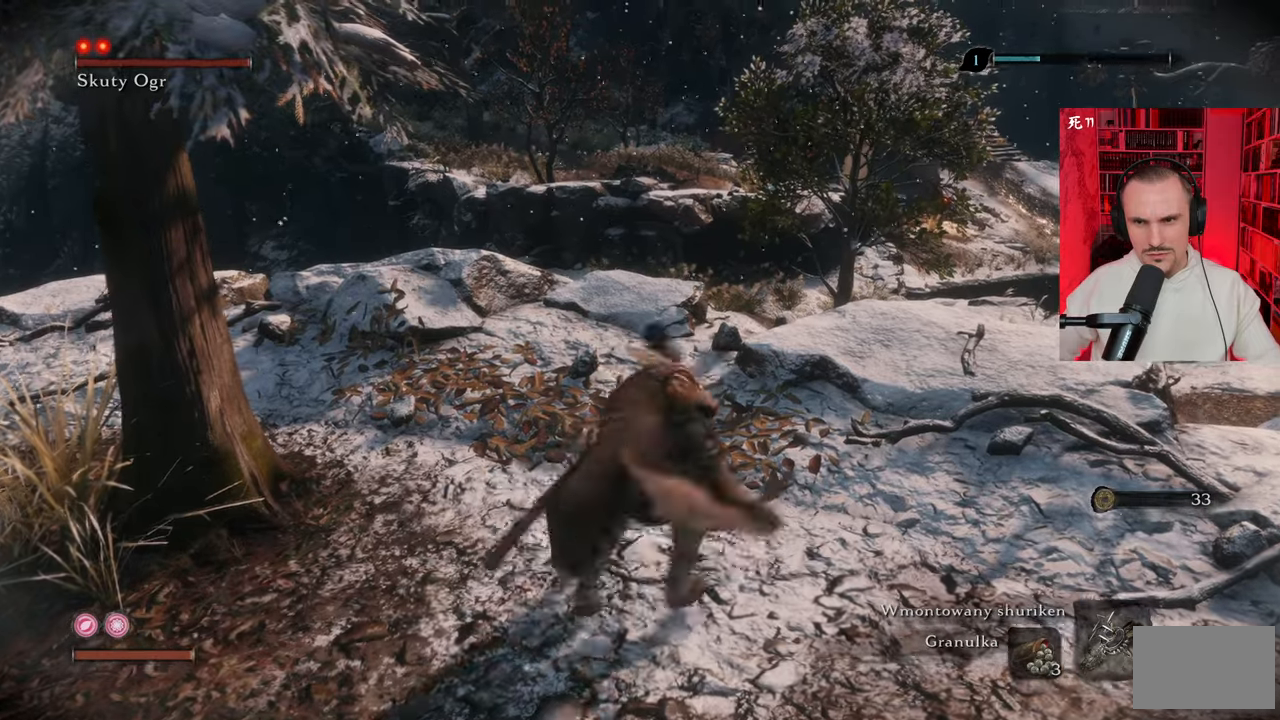
{"keys": [], "mouse": [], "events": [[300, "w", "up"]]}
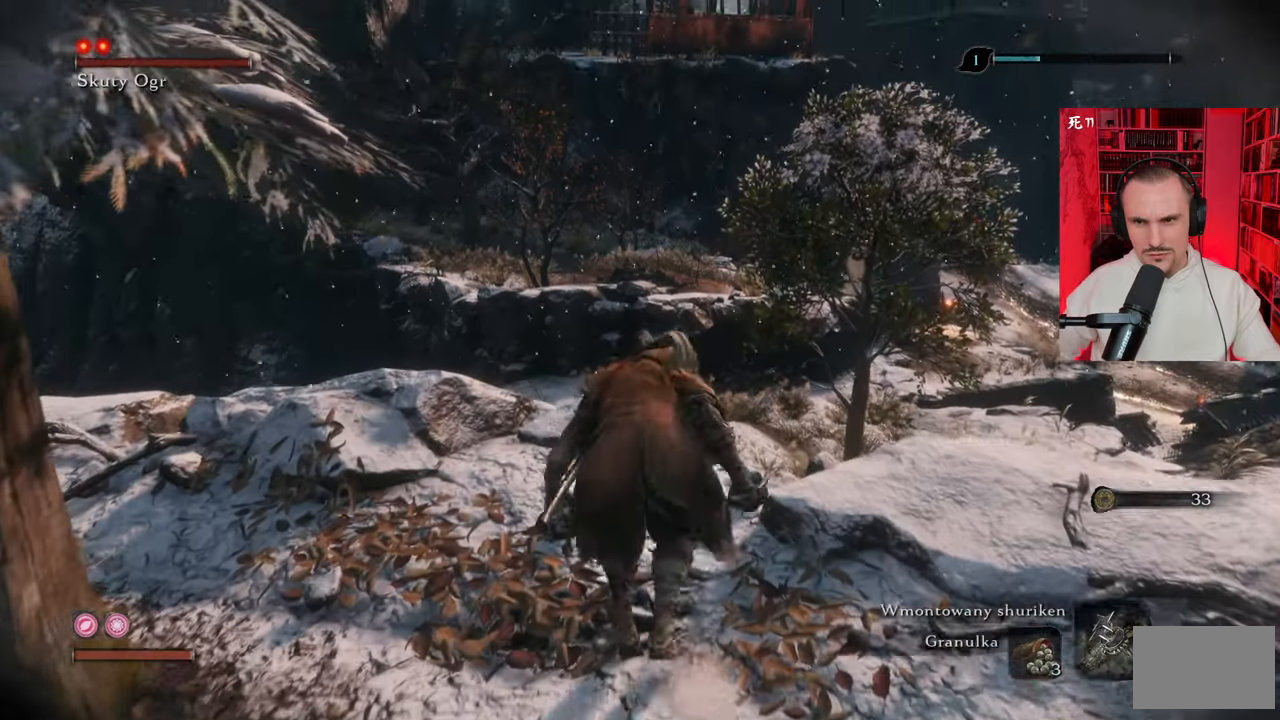
{"keys": [], "mouse": [], "events": []}
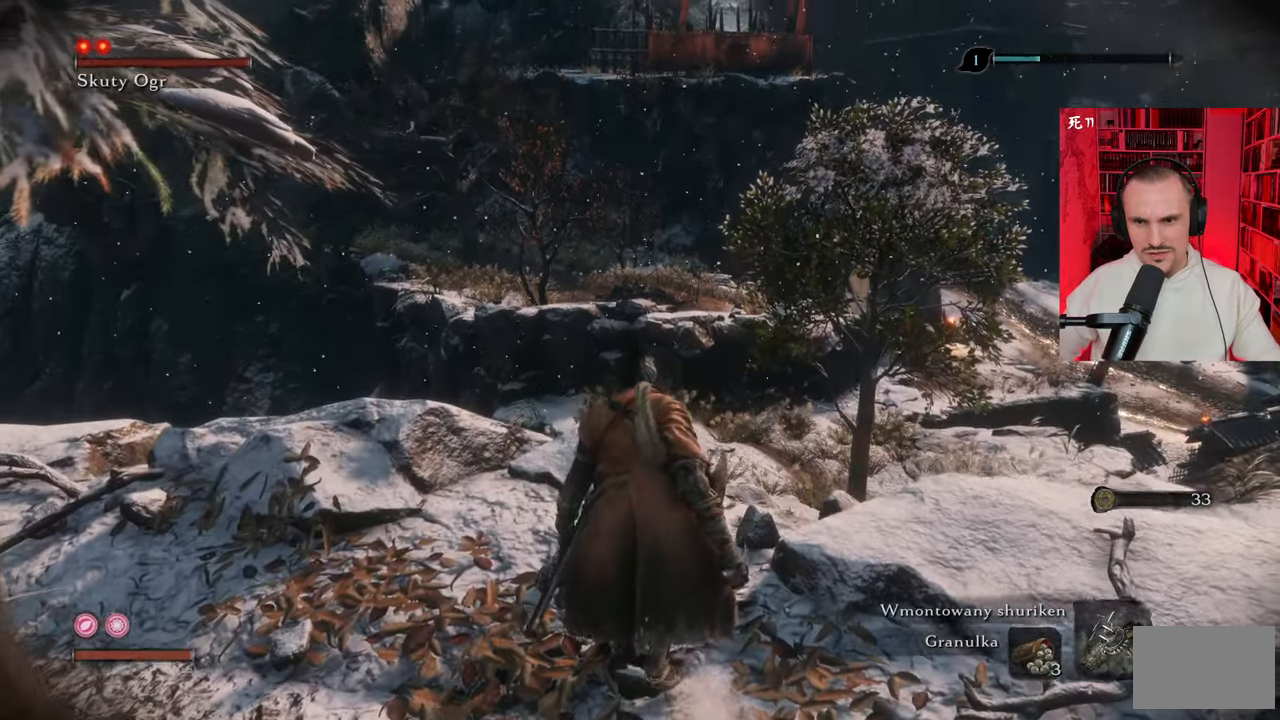
{"keys": ["d", "s"], "mouse": [], "events": [[334, "s", "down"], [500, "d", "down"]]}
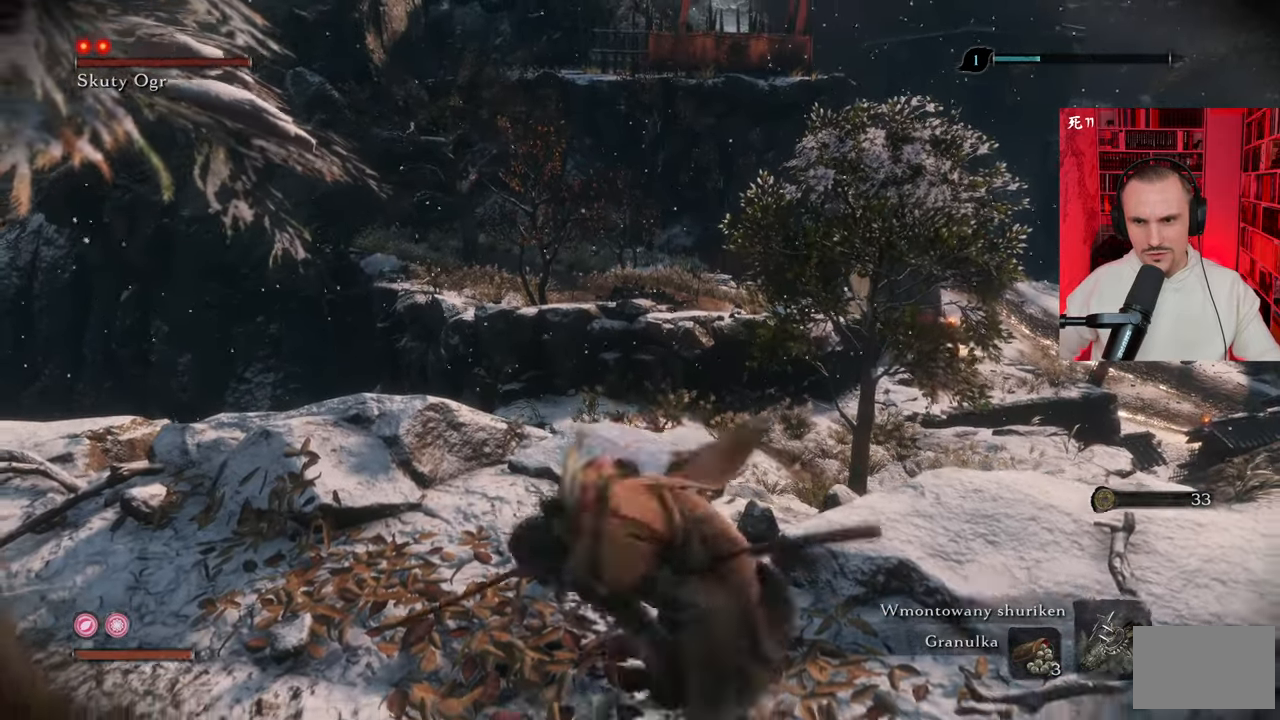
{"keys": ["s"], "mouse": [], "events": [[484, "d", "up"]]}
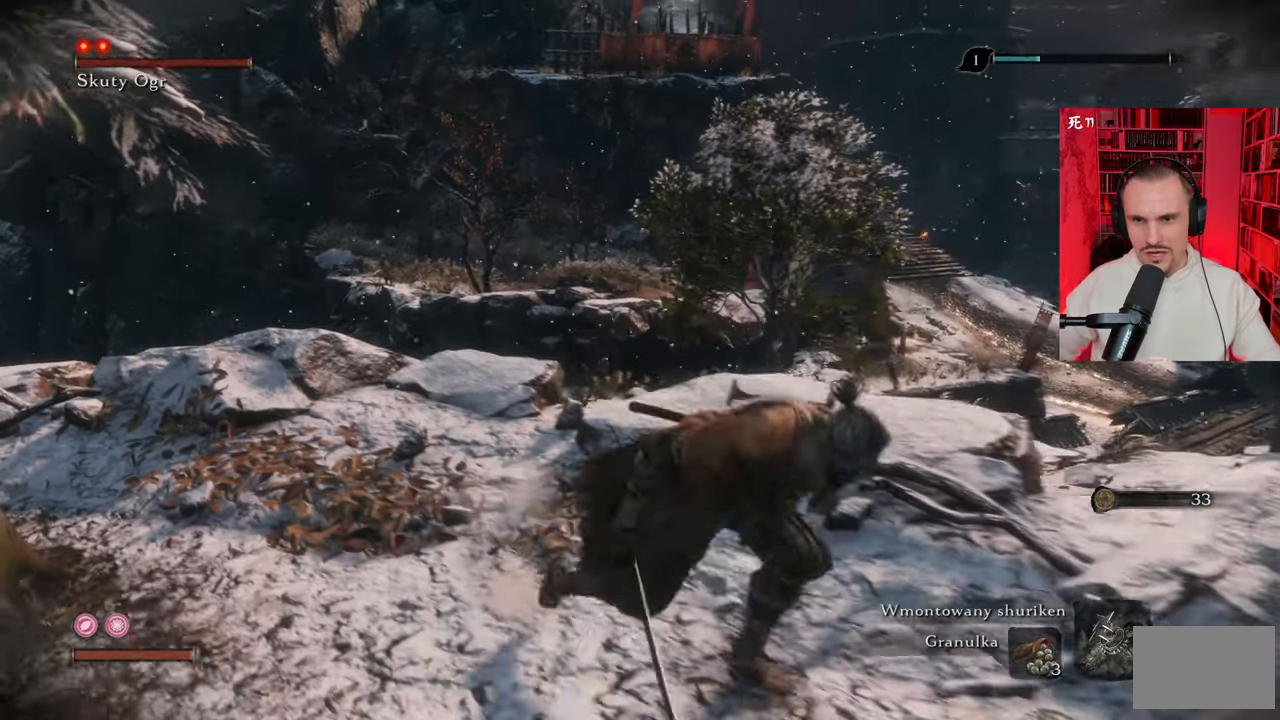
{"keys": ["s"], "mouse": [], "events": []}
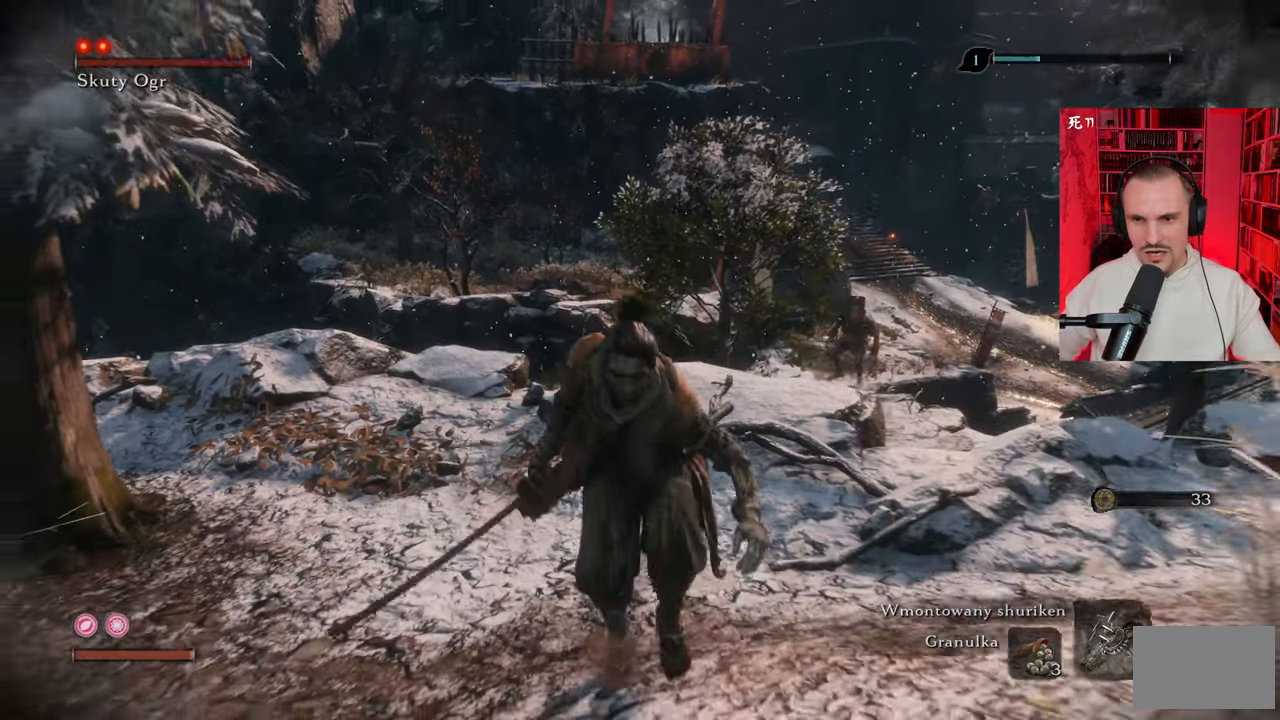
{"keys": ["a", "s"], "mouse": [], "events": [[234, "a", "down"]]}
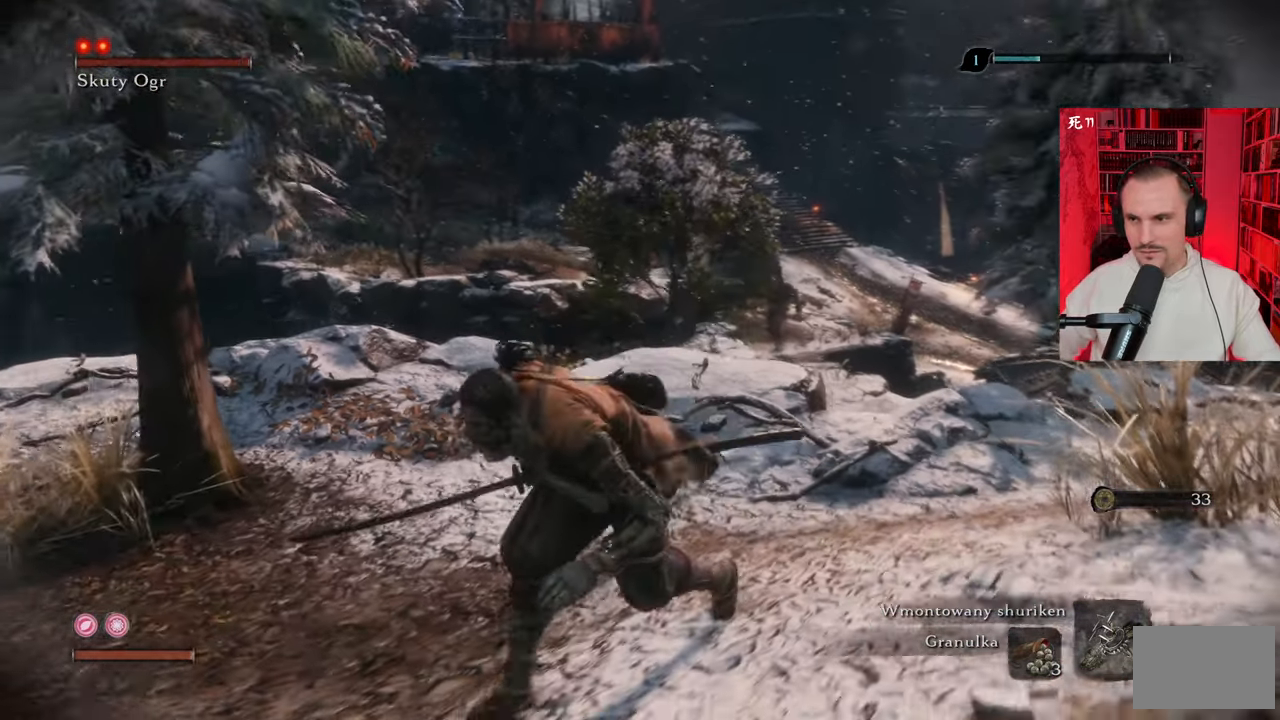
{"keys": ["a", "s"], "mouse": [], "events": [[300, "ctrl", "down"], [434, "ctrl", "up"]]}
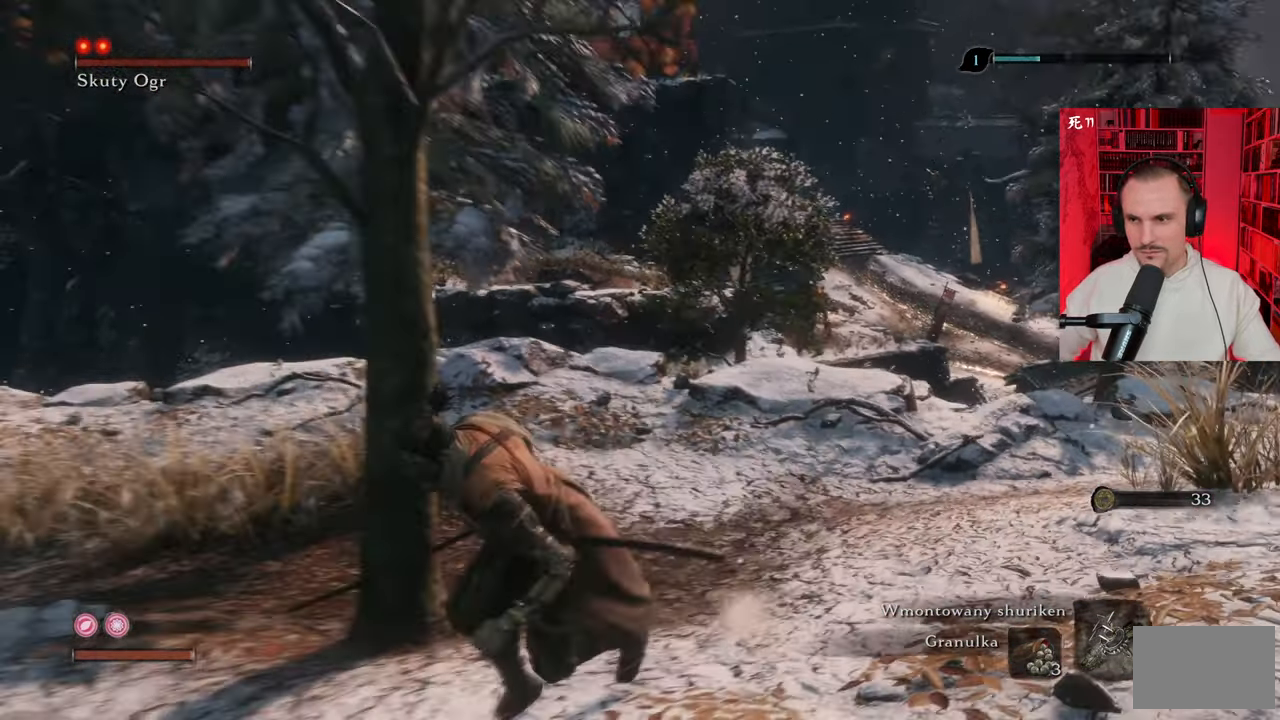
{"keys": [], "mouse": [], "events": [[84, "s", "up"], [417, "a", "up"]]}
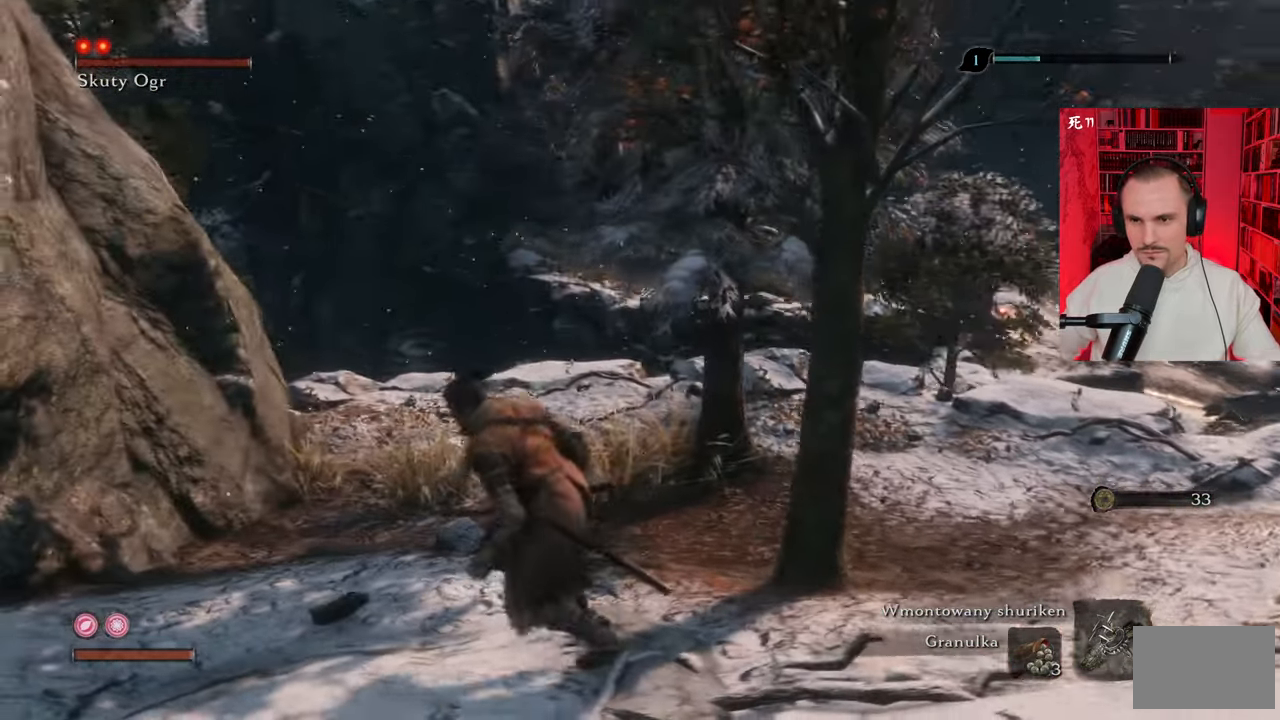
{"keys": ["a"], "mouse": [], "events": [[467, "a", "down"]]}
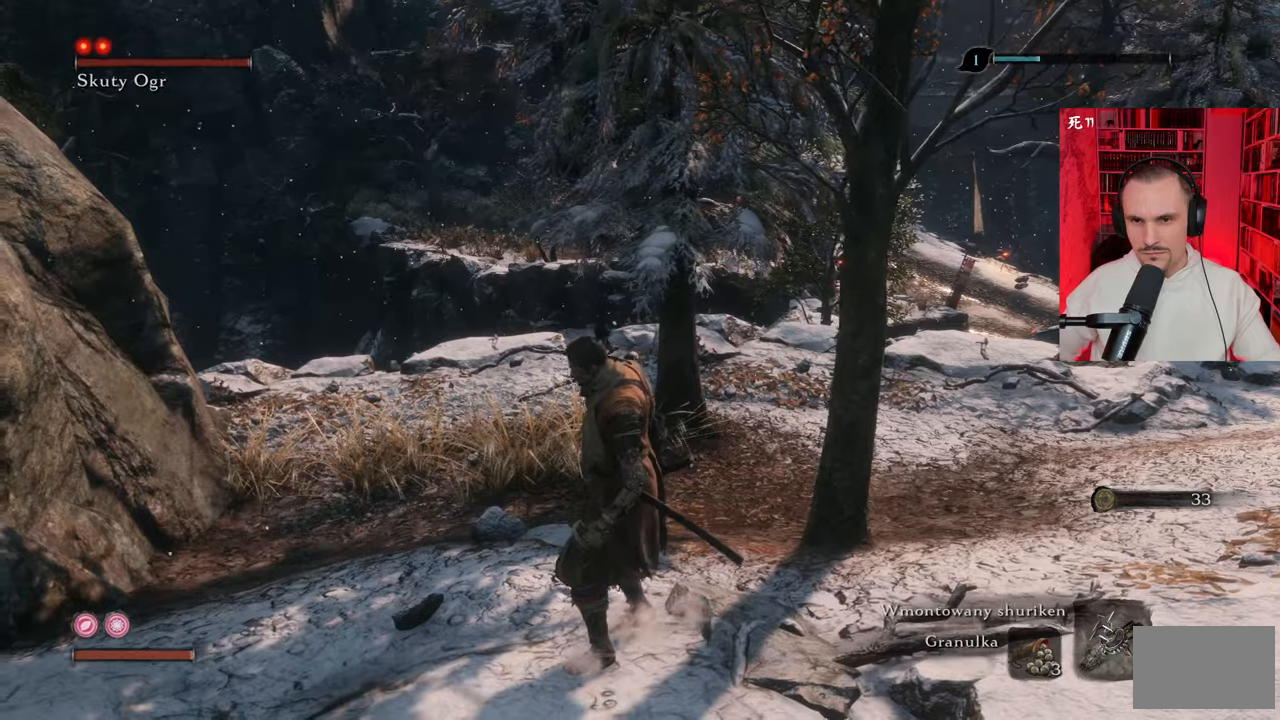
{"keys": [], "mouse": [], "events": [[284, "a", "up"]]}
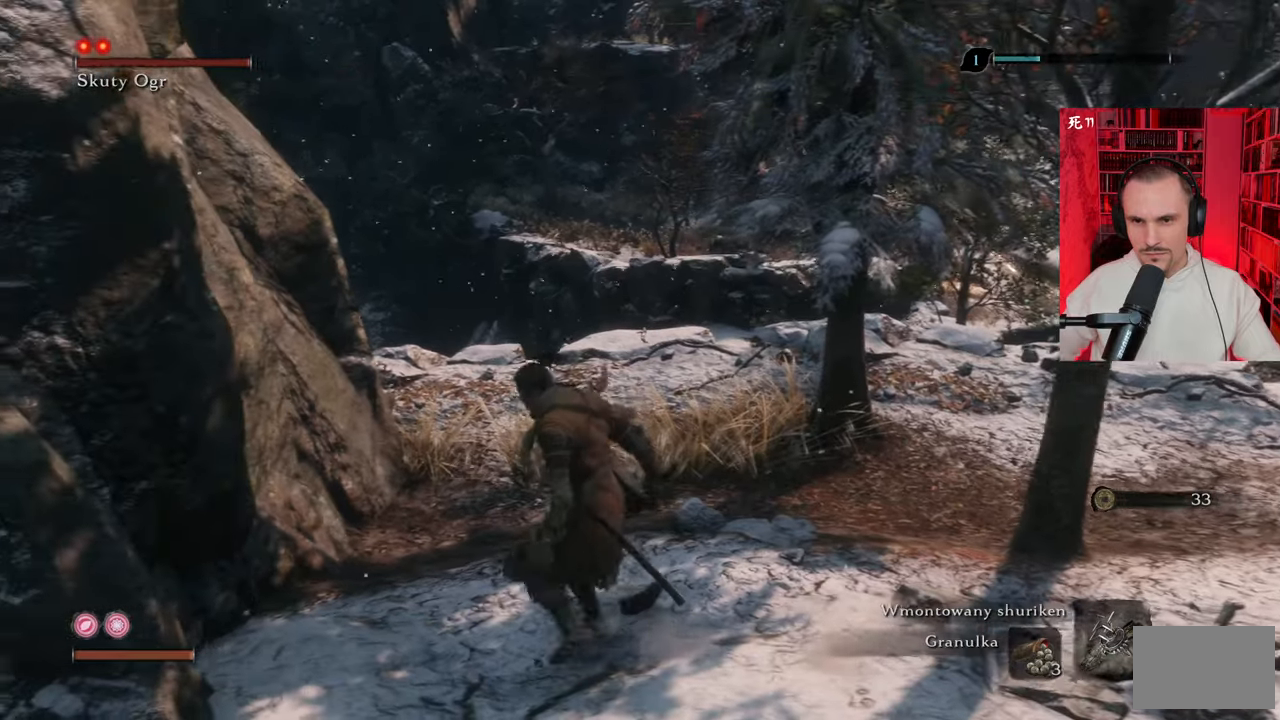
{"keys": [], "mouse": [], "events": []}
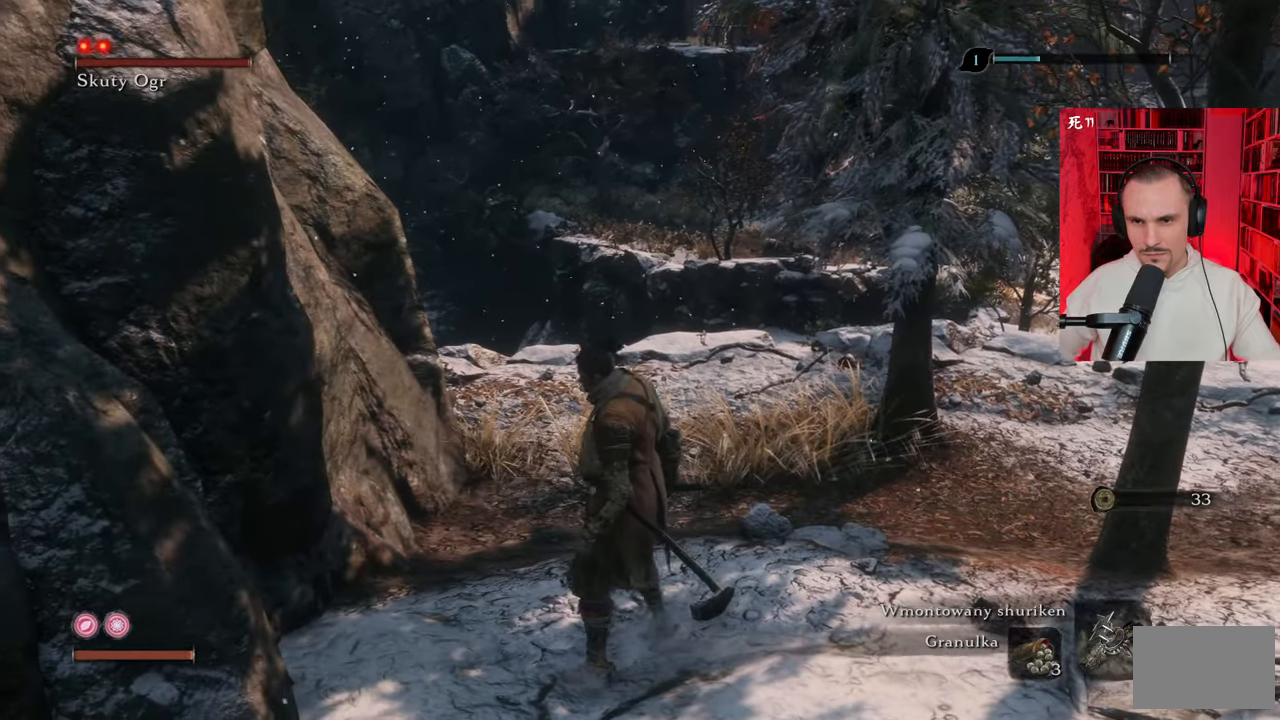
{"keys": [], "mouse": [], "events": [[150, "ctrl", "down"], [234, "ctrl", "up"]]}
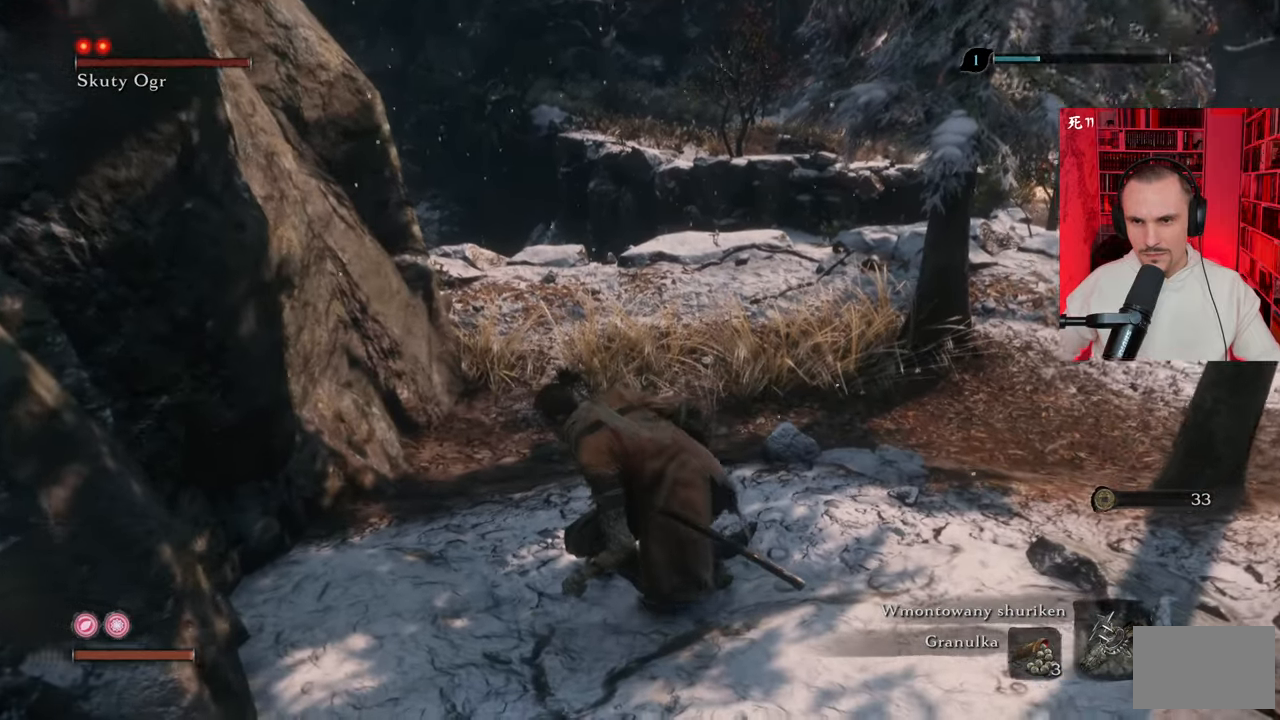
{"keys": ["d", "w"], "mouse": [], "events": [[117, "d", "down"], [117, "w", "down"]]}
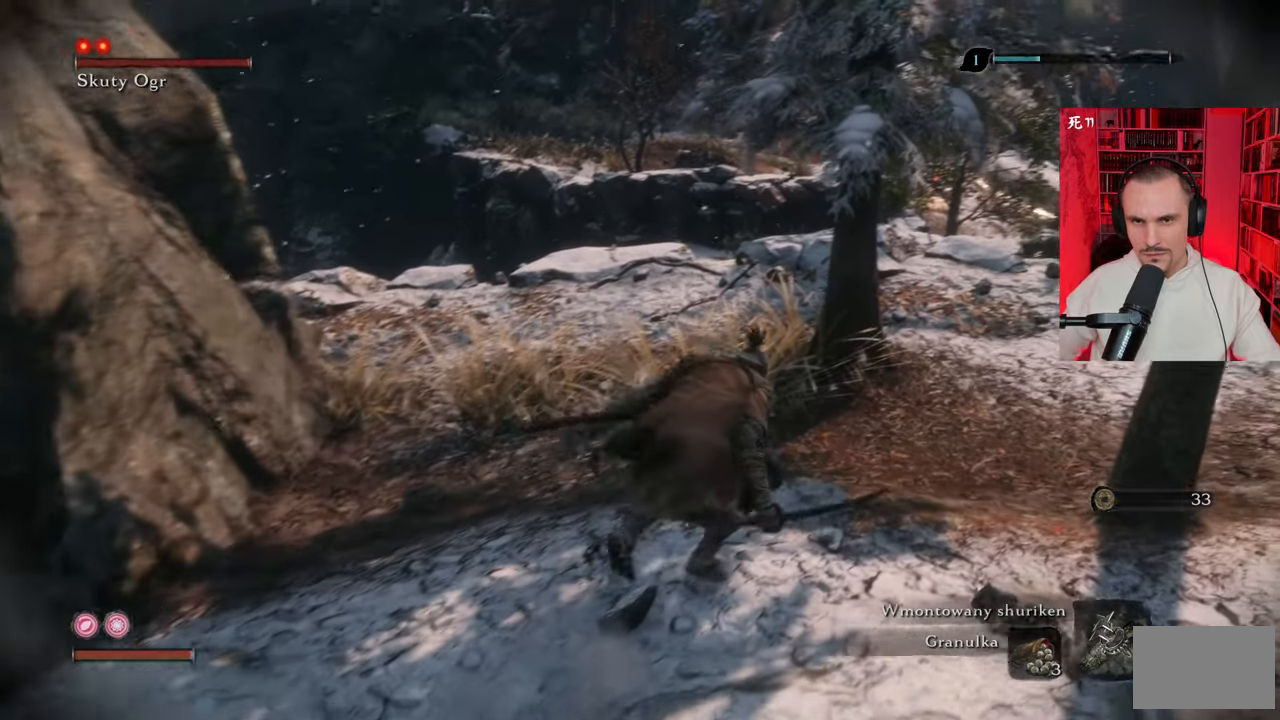
{"keys": ["a", "w"], "mouse": [], "events": [[267, "d", "up"], [450, "a", "down"]]}
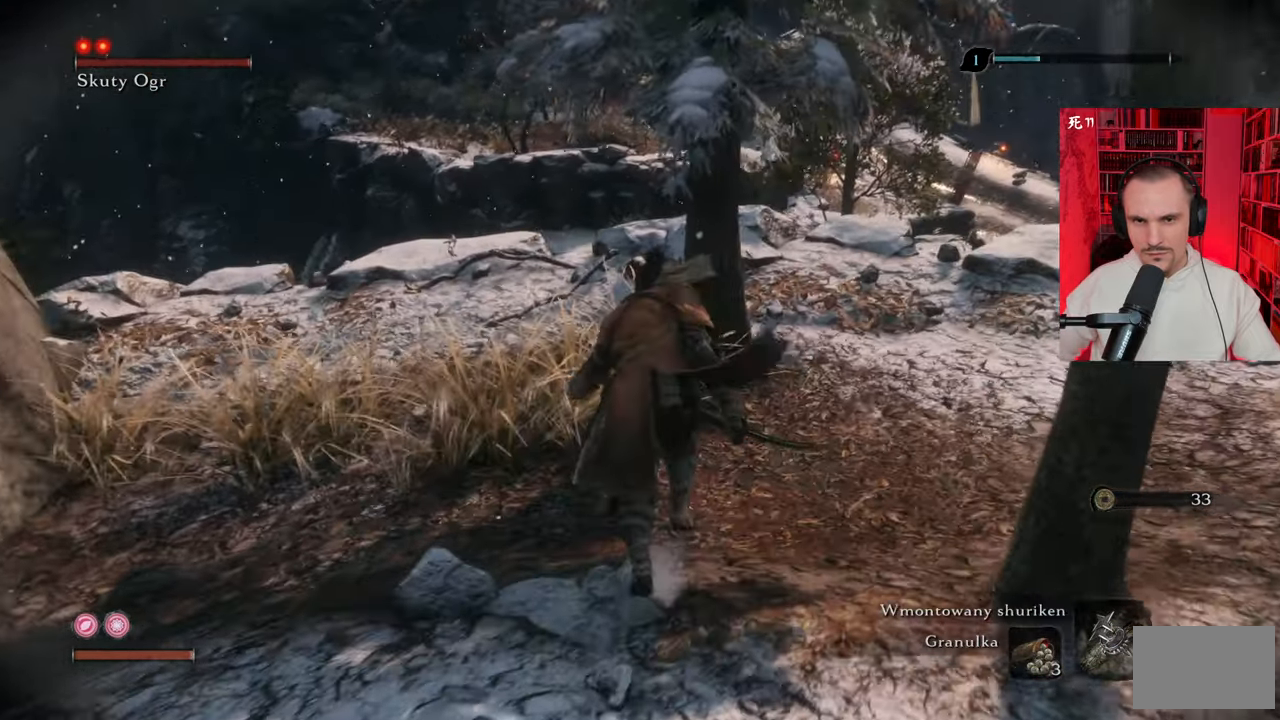
{"keys": ["w"], "mouse": [], "events": [[284, "a", "up"]]}
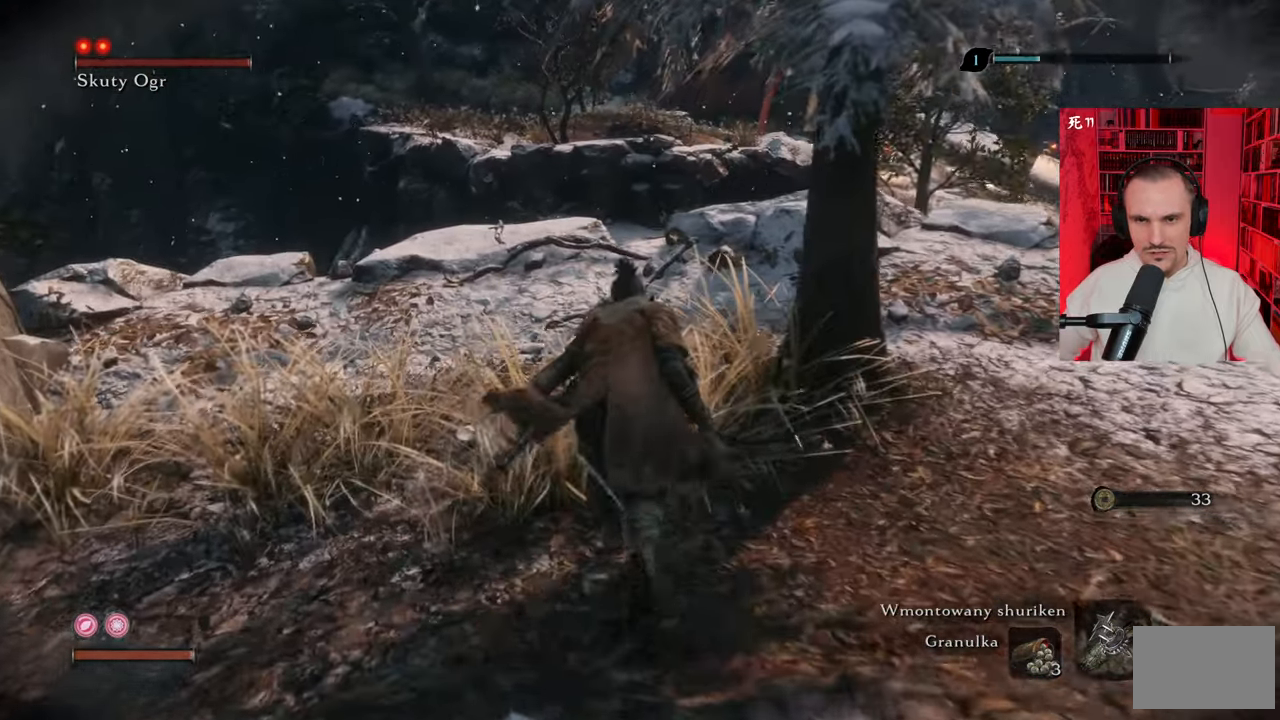
{"keys": ["w"], "mouse": [], "events": []}
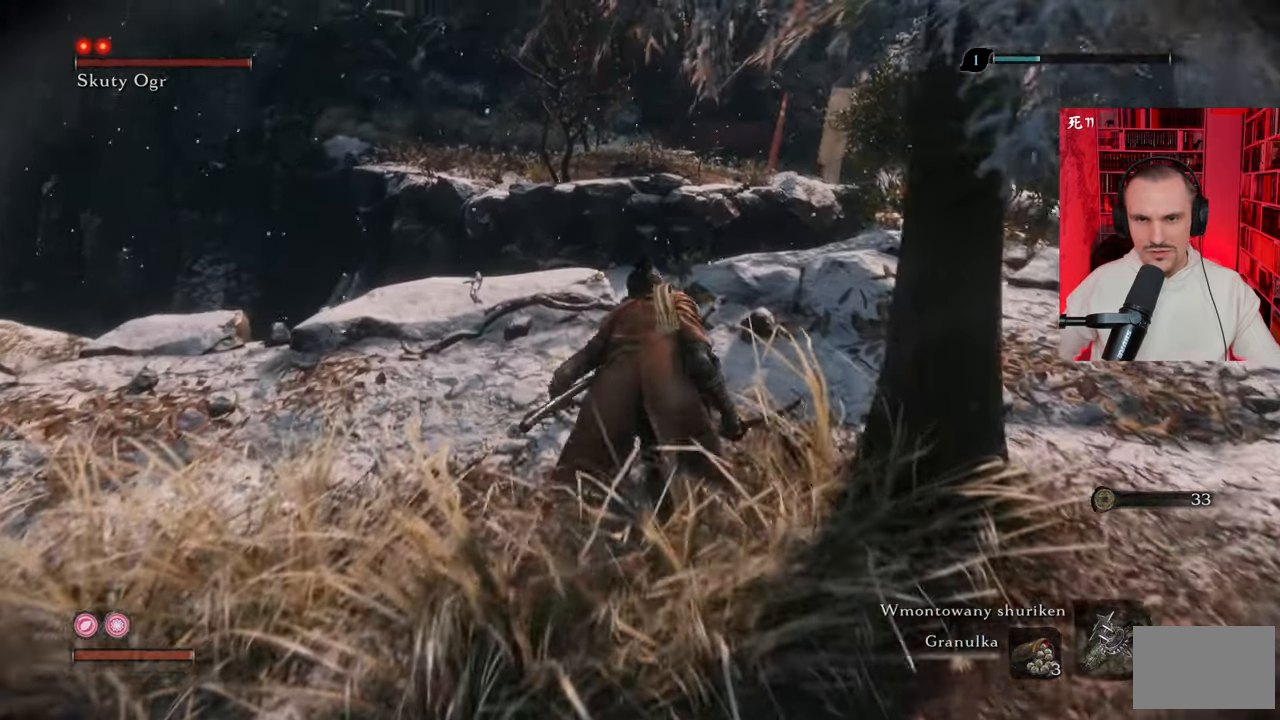
{"keys": ["d", "w"], "mouse": [], "events": [[350, "d", "down"]]}
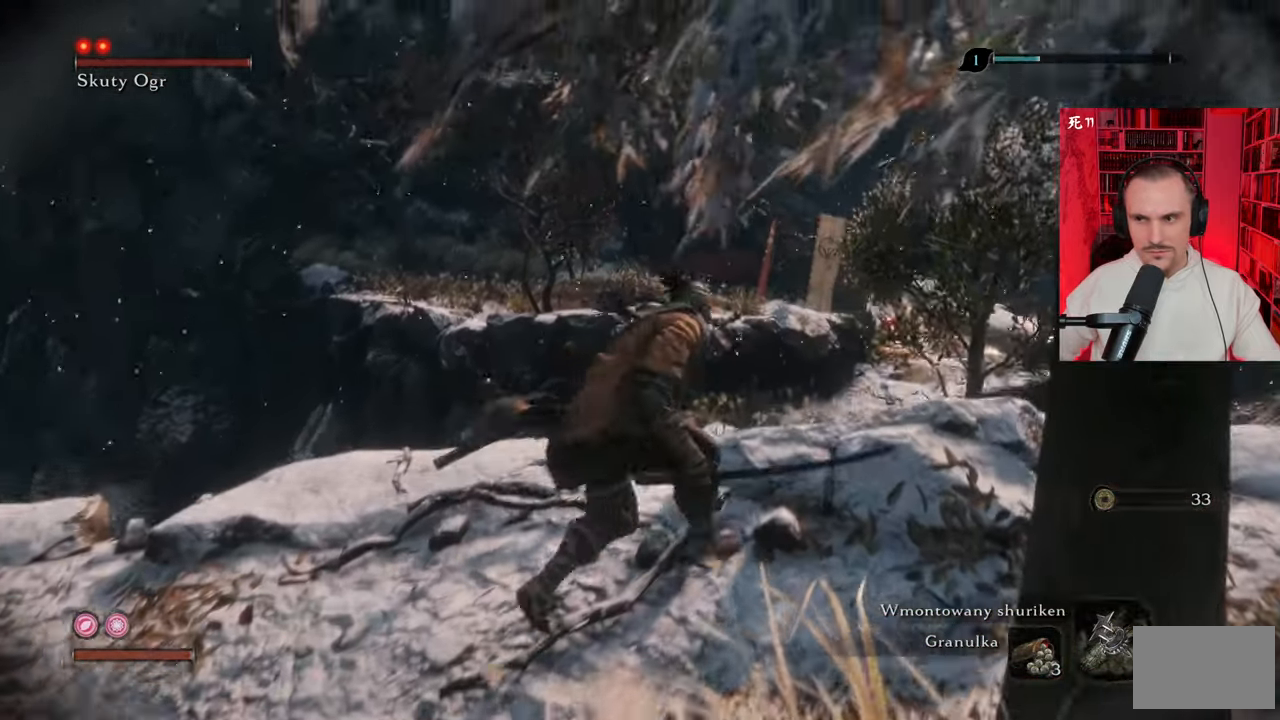
{"keys": [], "mouse": [], "events": [[334, "w", "up"], [384, "d", "up"]]}
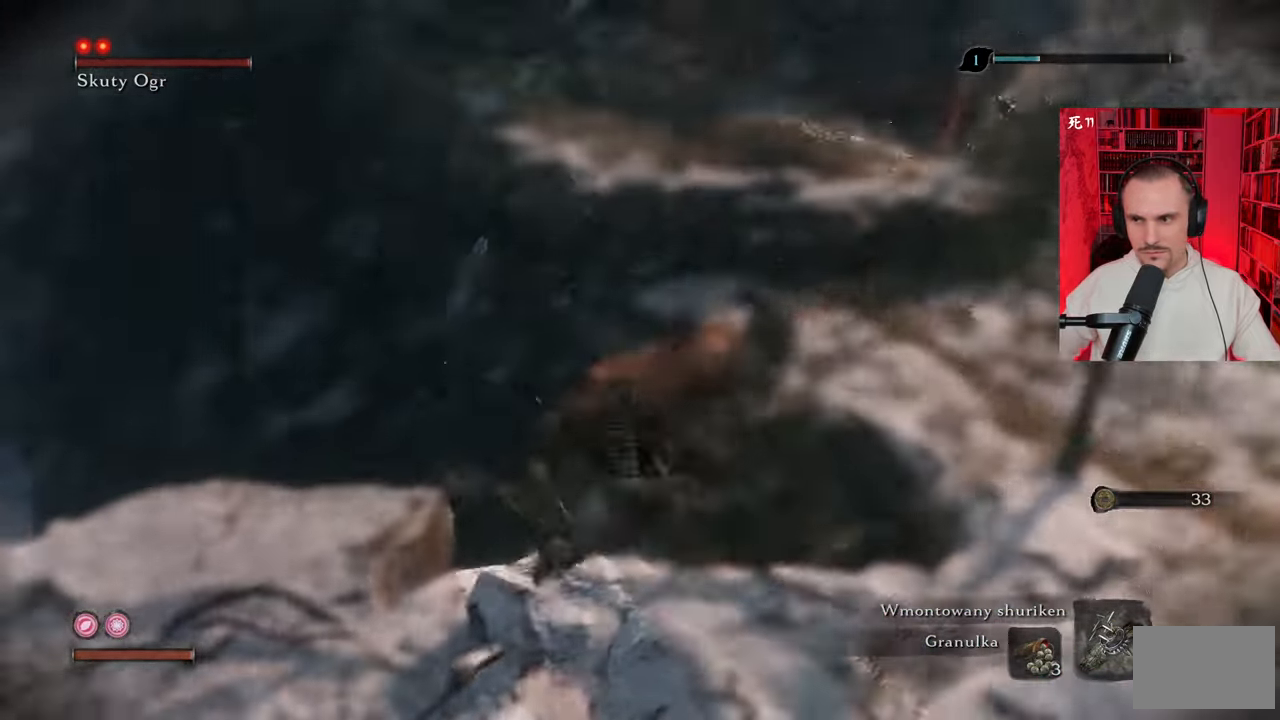
{"keys": [], "mouse": [], "events": []}